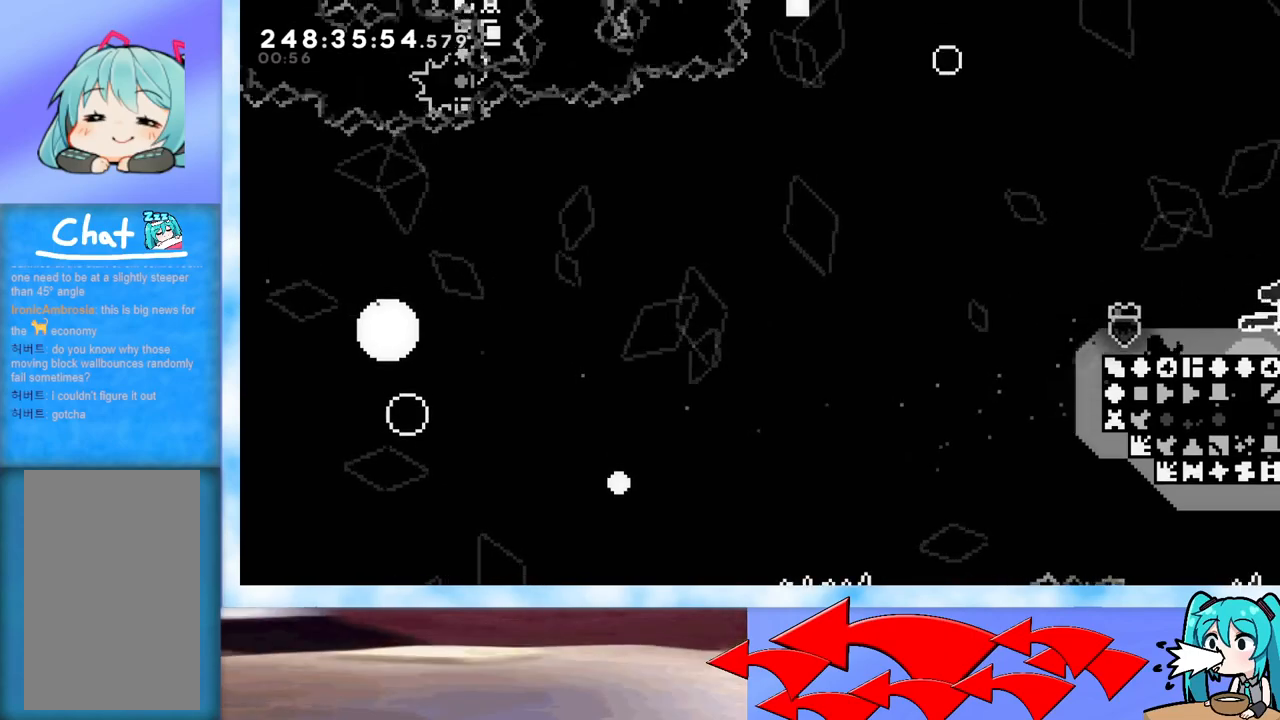
Gameplay with keyboard; each line is a JSON object with the keys held at the frame after it. "events" lists presses ("down") and releases ("up") of "dash", "demo", "down", "grab", "j2", "jump", "left", "pause", "right" and "up" between this image and that frame as [ms after this image, input, new state], when the widget could be followed in between. No other keys are recorded. Mouse input is not recorded. Key names are as the overlay labels them; some are game actions (e.g. jump) rather than physical keys.
{"keys": ["dash", "jump", "right"], "events": [[83, "down", "up"]]}
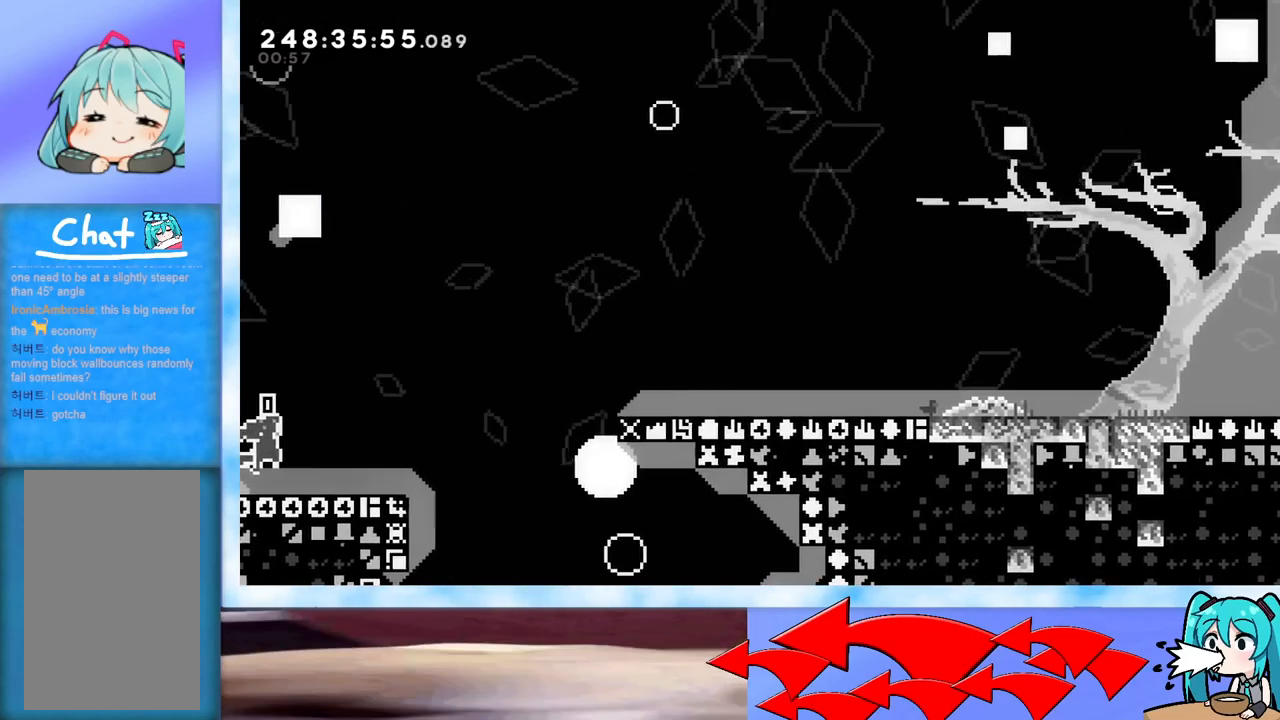
{"keys": ["dash", "jump", "right", "up"], "events": [[234, "up", "down"], [334, "dash", "up"], [417, "dash", "down"]]}
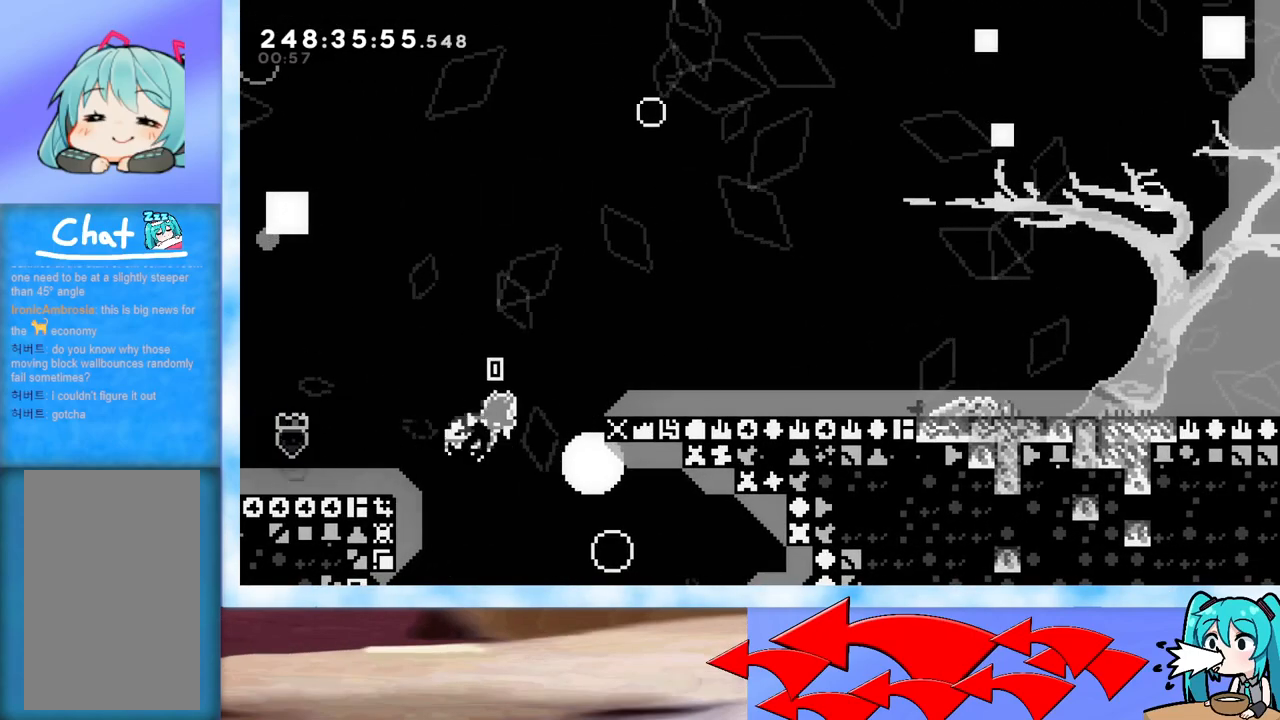
{"keys": ["right"], "events": [[67, "dash", "up"], [117, "jump", "up"], [167, "up", "up"]]}
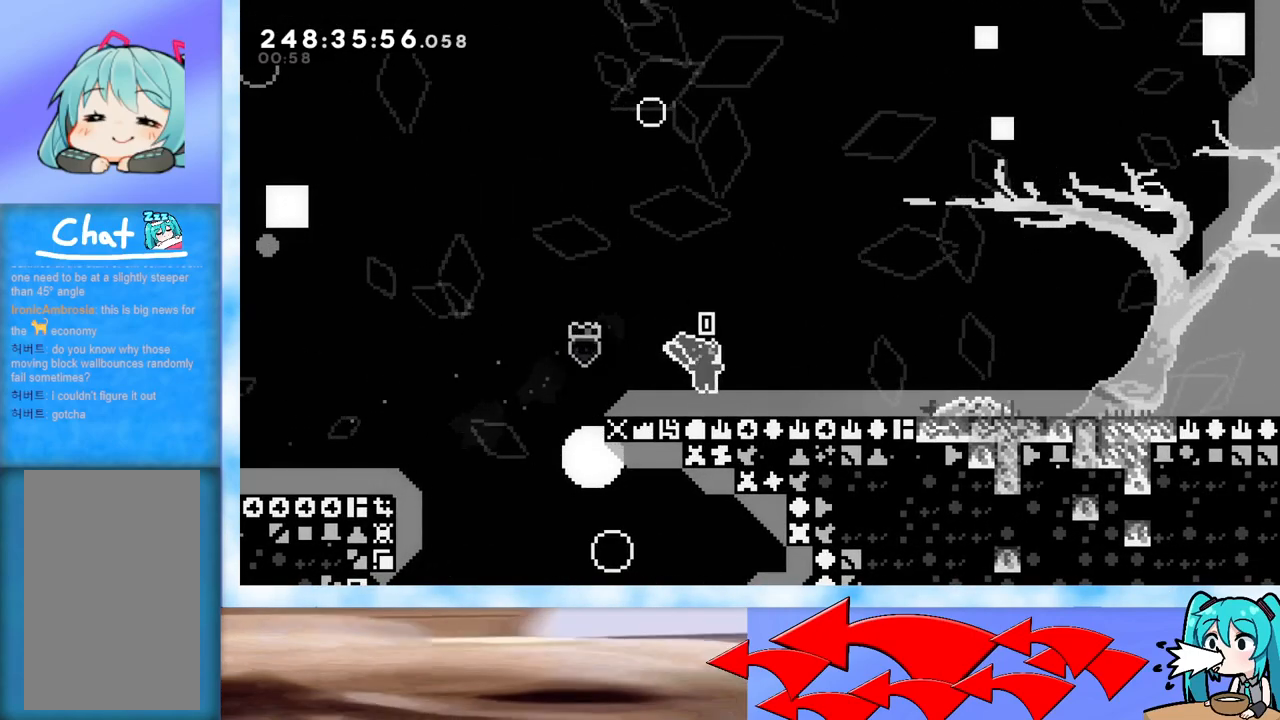
{"keys": ["jump", "right"], "events": [[84, "dash", "down"], [84, "down", "down"], [267, "dash", "up"], [267, "jump", "down"], [317, "dash", "down"], [451, "dash", "up"], [451, "jump", "up"], [501, "down", "up"], [501, "jump", "down"]]}
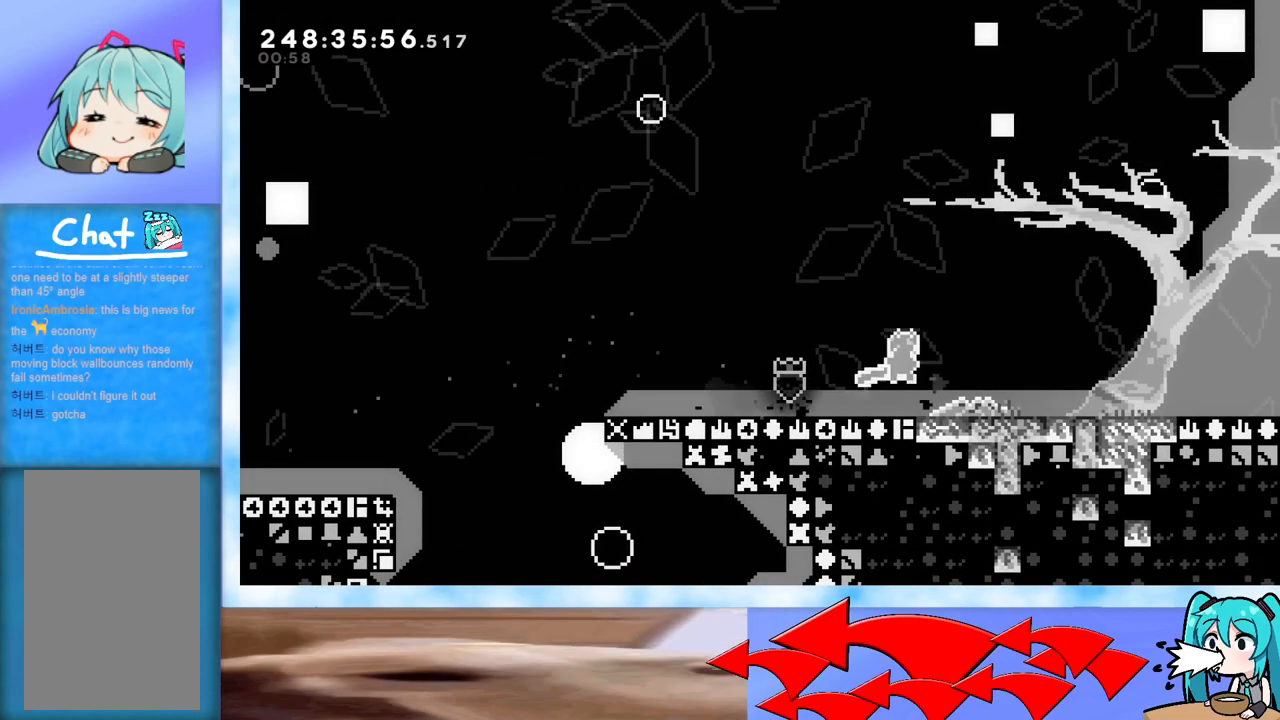
{"keys": [], "events": [[200, "jump", "up"], [233, "right", "up"], [384, "pause", "down"], [434, "down", "down"], [434, "pause", "up"], [467, "down", "up"]]}
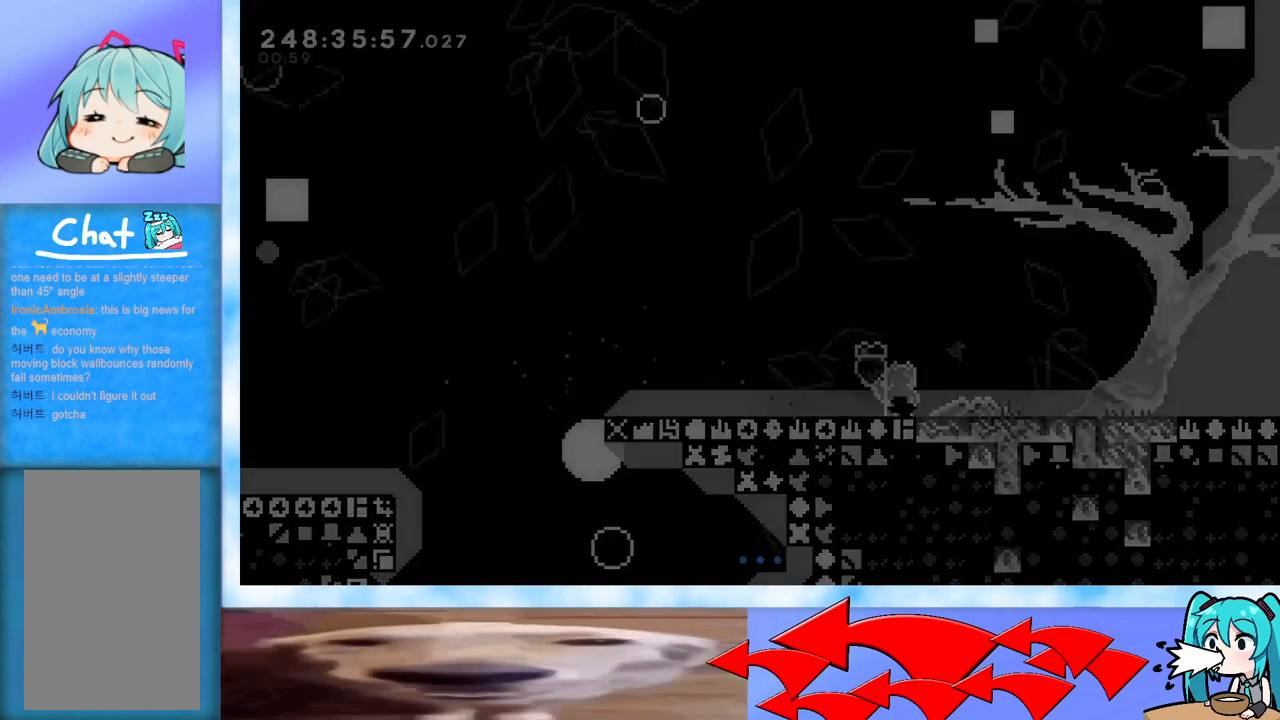
{"keys": [], "events": []}
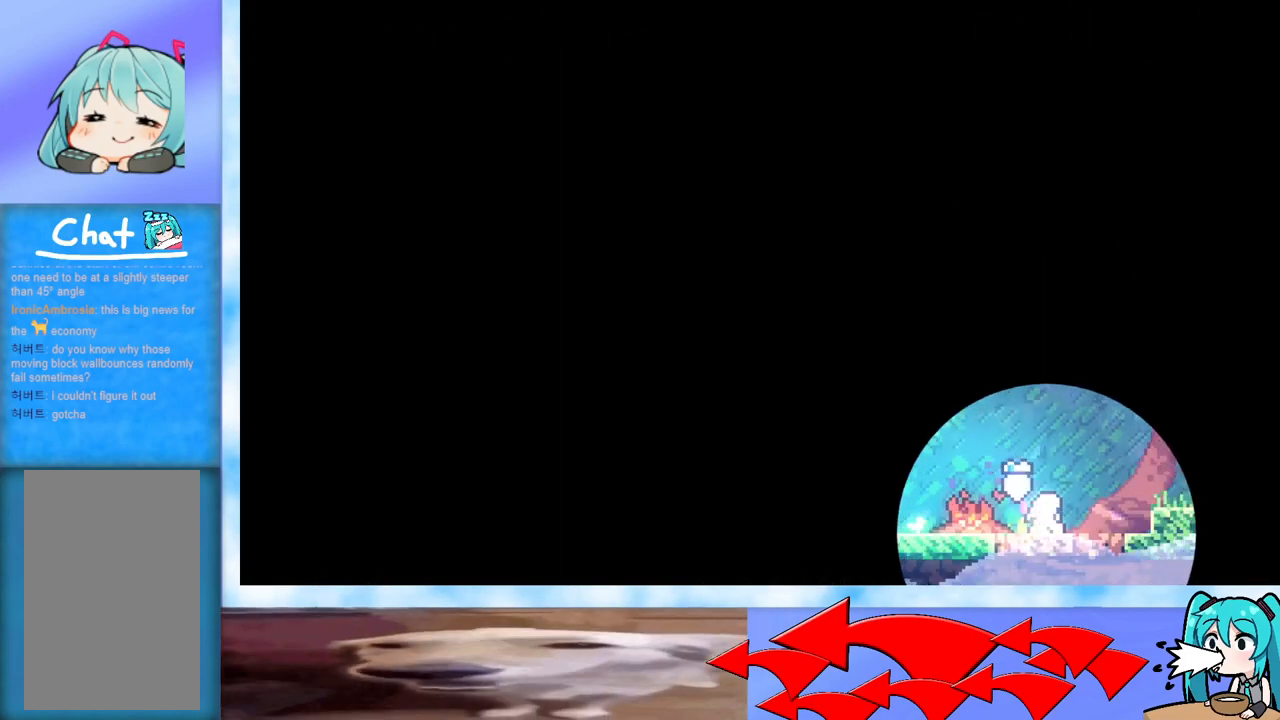
{"keys": ["down"], "events": [[33, "down", "down"], [217, "left", "down"], [500, "left", "up"]]}
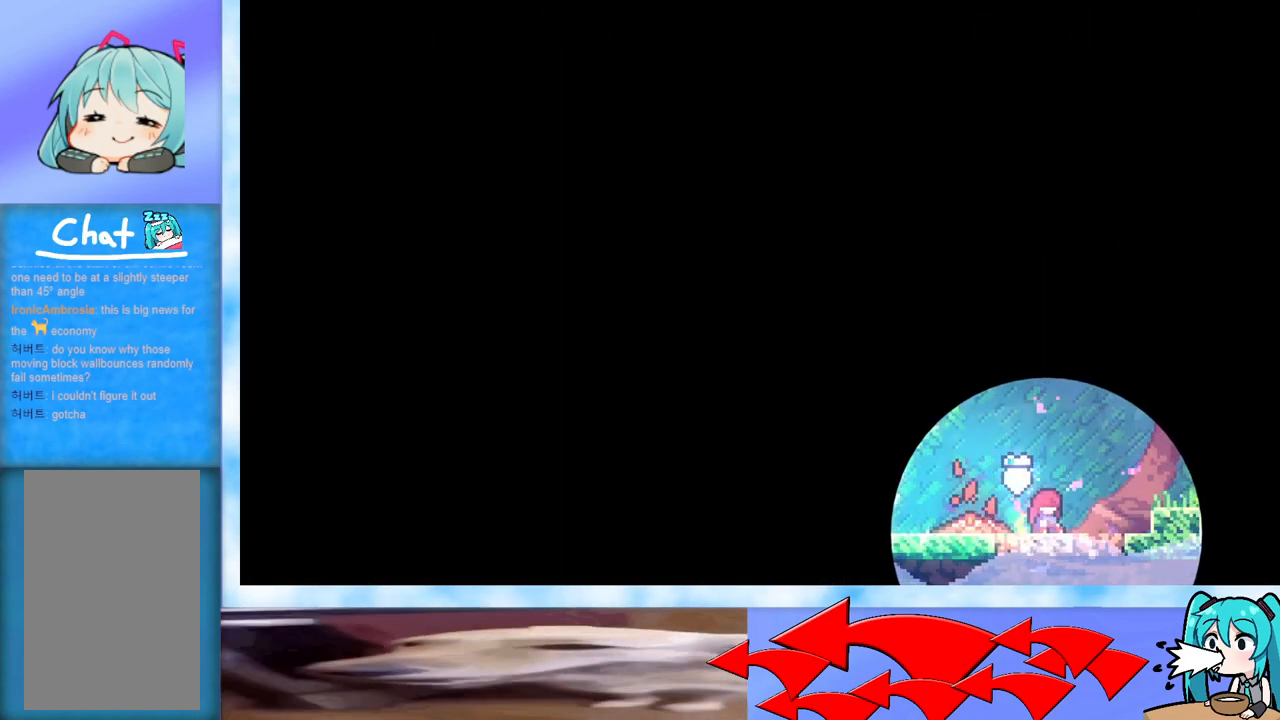
{"keys": [], "events": [[50, "down", "up"], [151, "left", "down"], [334, "left", "up"]]}
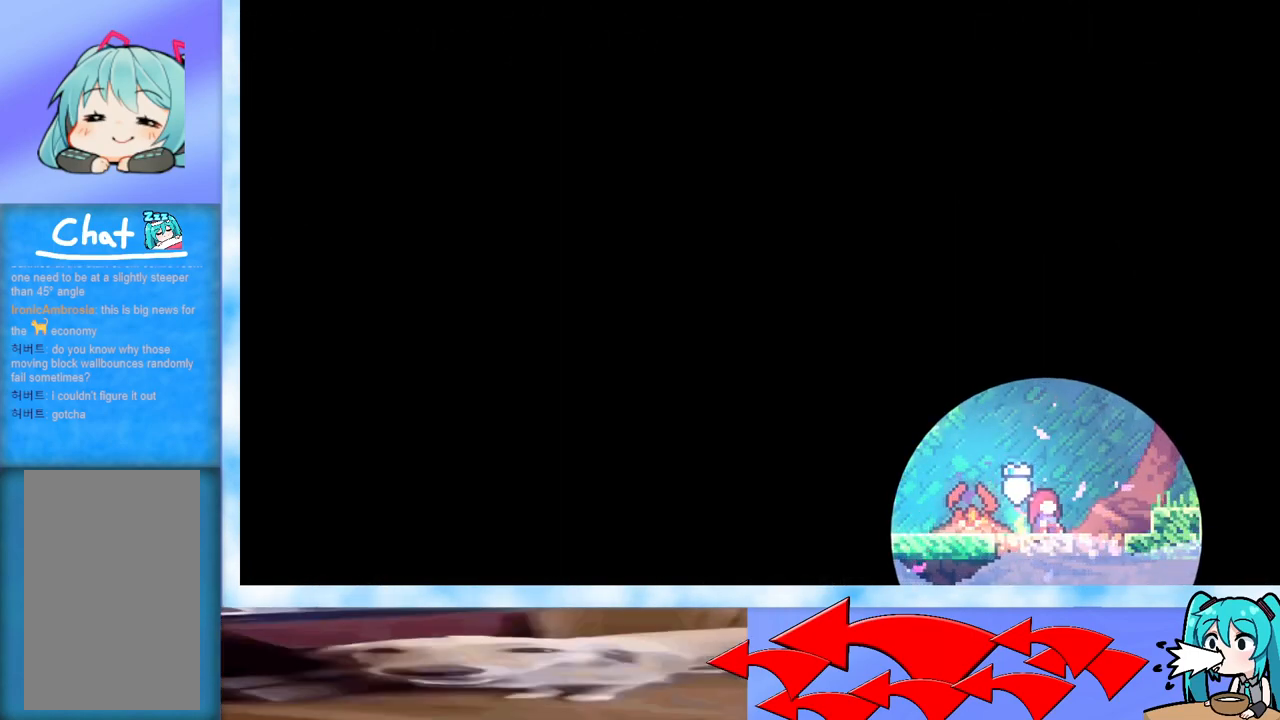
{"keys": [], "events": []}
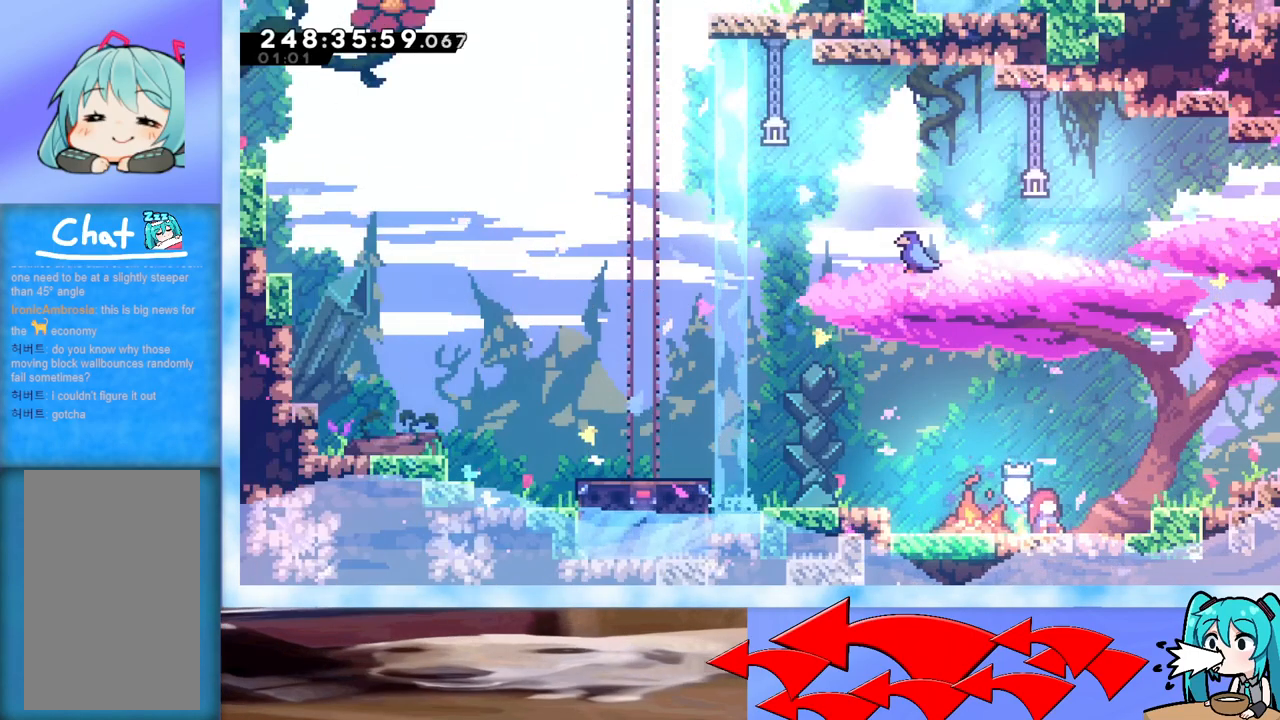
{"keys": [], "events": []}
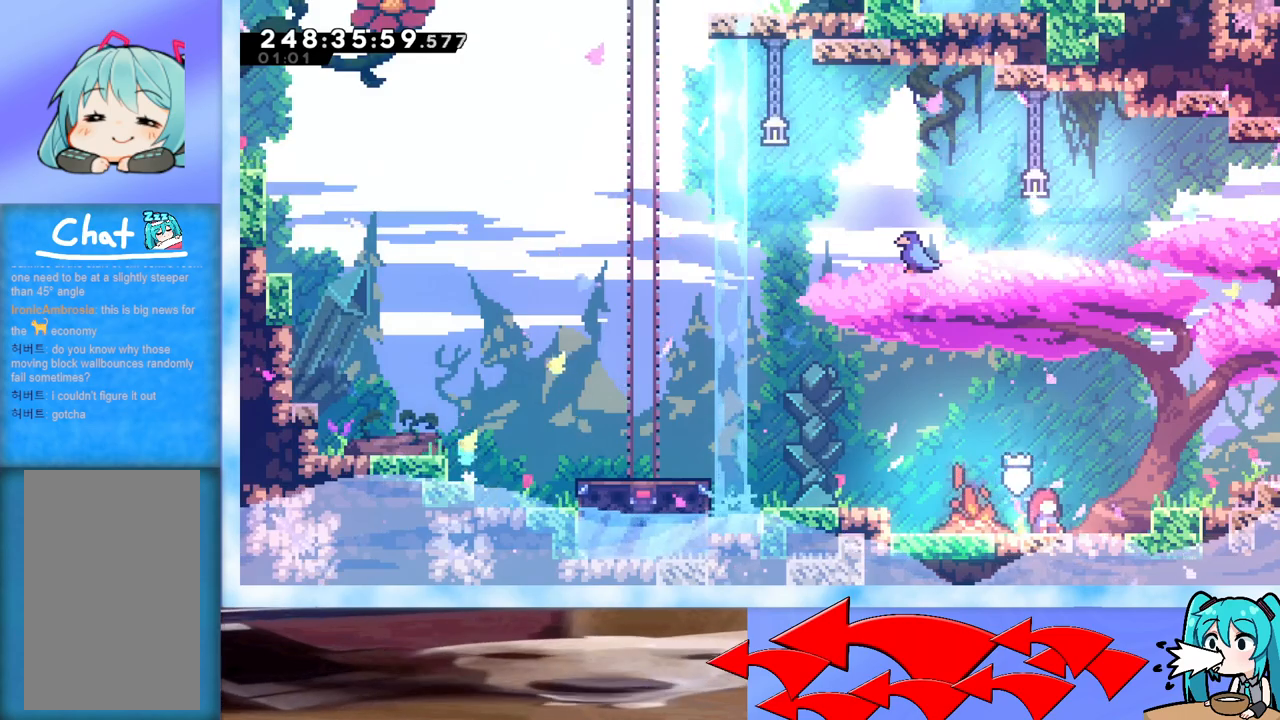
{"keys": [], "events": []}
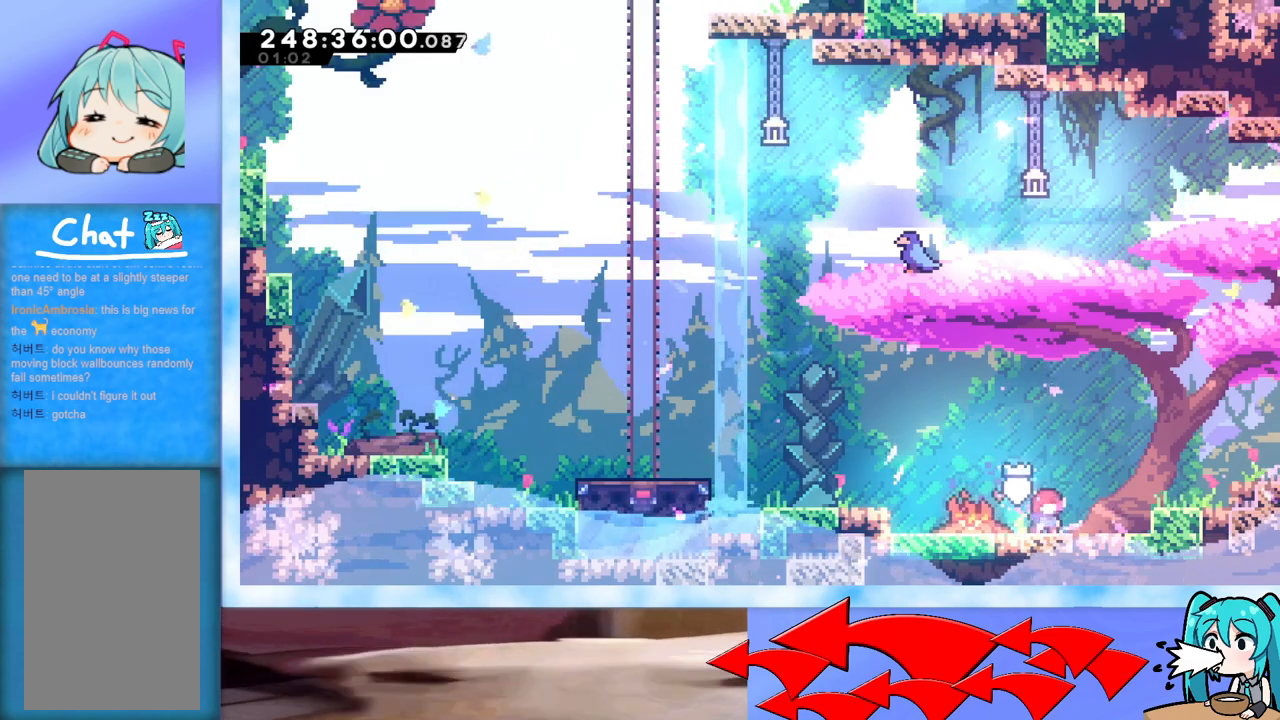
{"keys": ["down"], "events": [[117, "down", "down"], [217, "left", "down"], [351, "left", "up"]]}
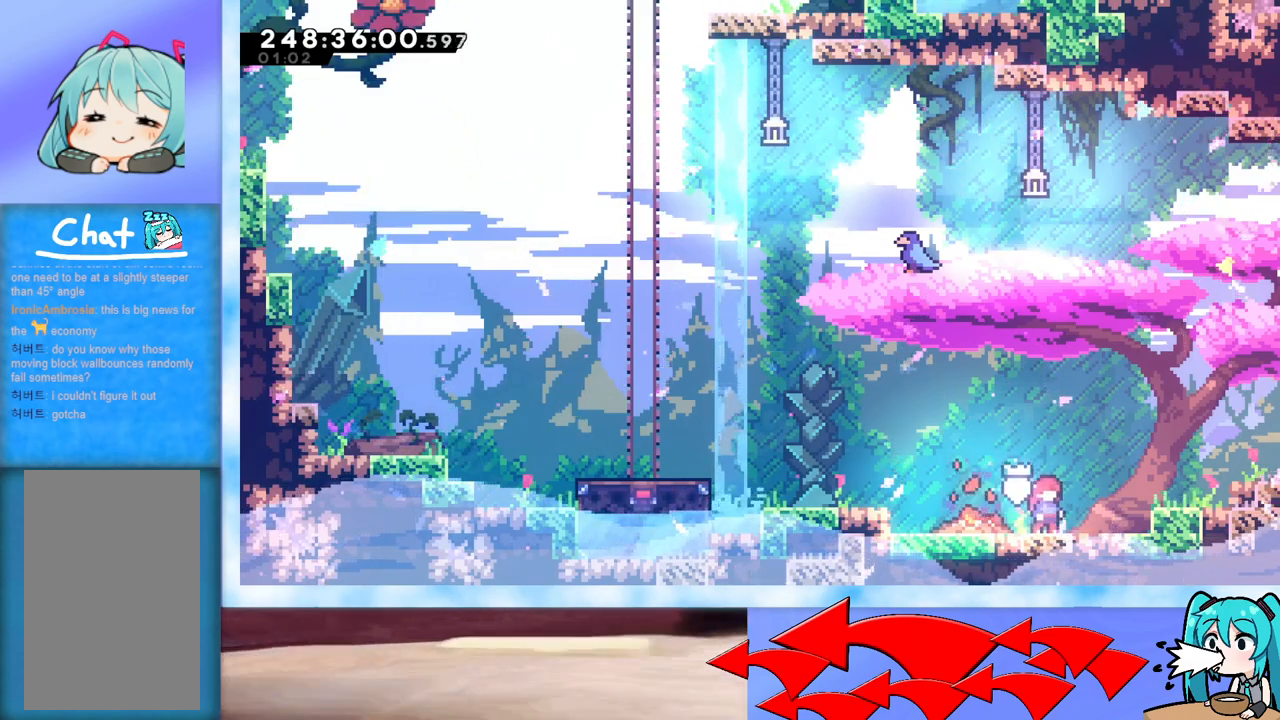
{"keys": ["grab", "j2", "jump", "left"], "events": [[233, "left", "down"], [267, "dash", "down"], [317, "dash", "up"], [317, "jump", "down"], [367, "down", "up"], [367, "grab", "down"], [467, "j2", "down"]]}
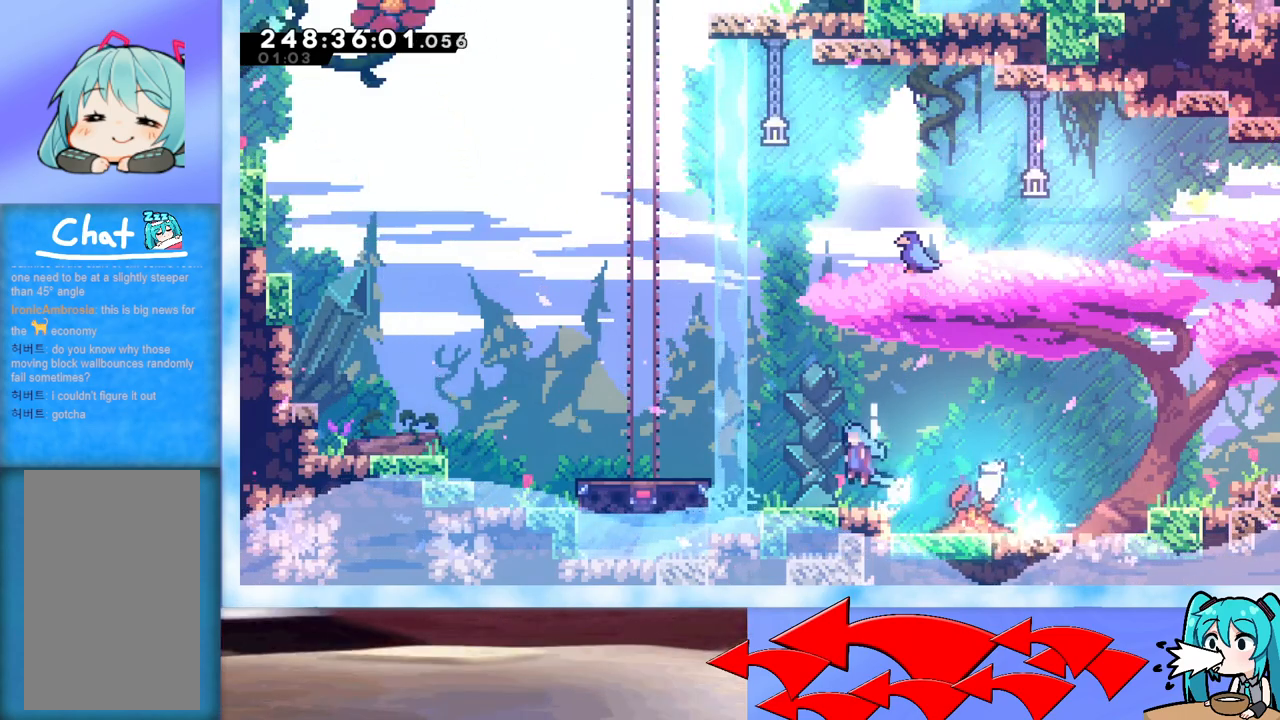
{"keys": ["left"], "events": [[50, "left", "up"], [134, "j2", "up"], [134, "jump", "up"], [184, "grab", "up"], [234, "right", "down"], [284, "right", "up"], [384, "left", "down"]]}
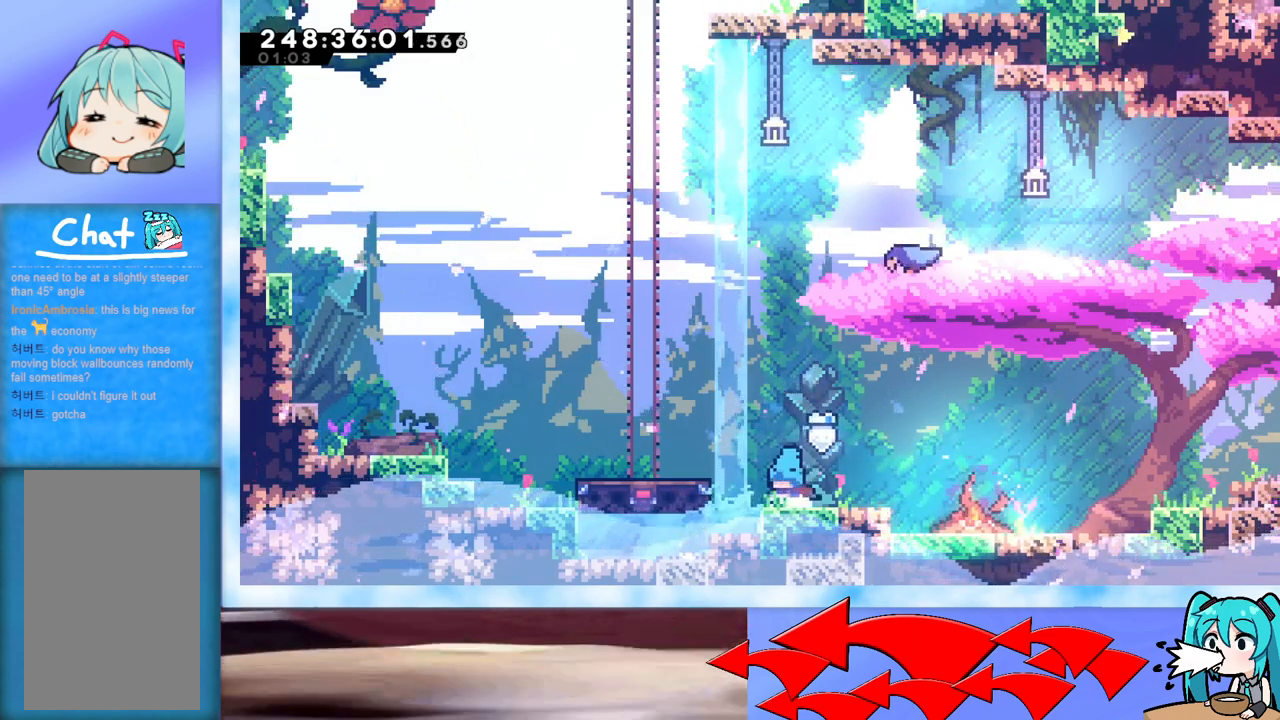
{"keys": [], "events": [[67, "left", "up"], [250, "left", "down"], [400, "left", "up"]]}
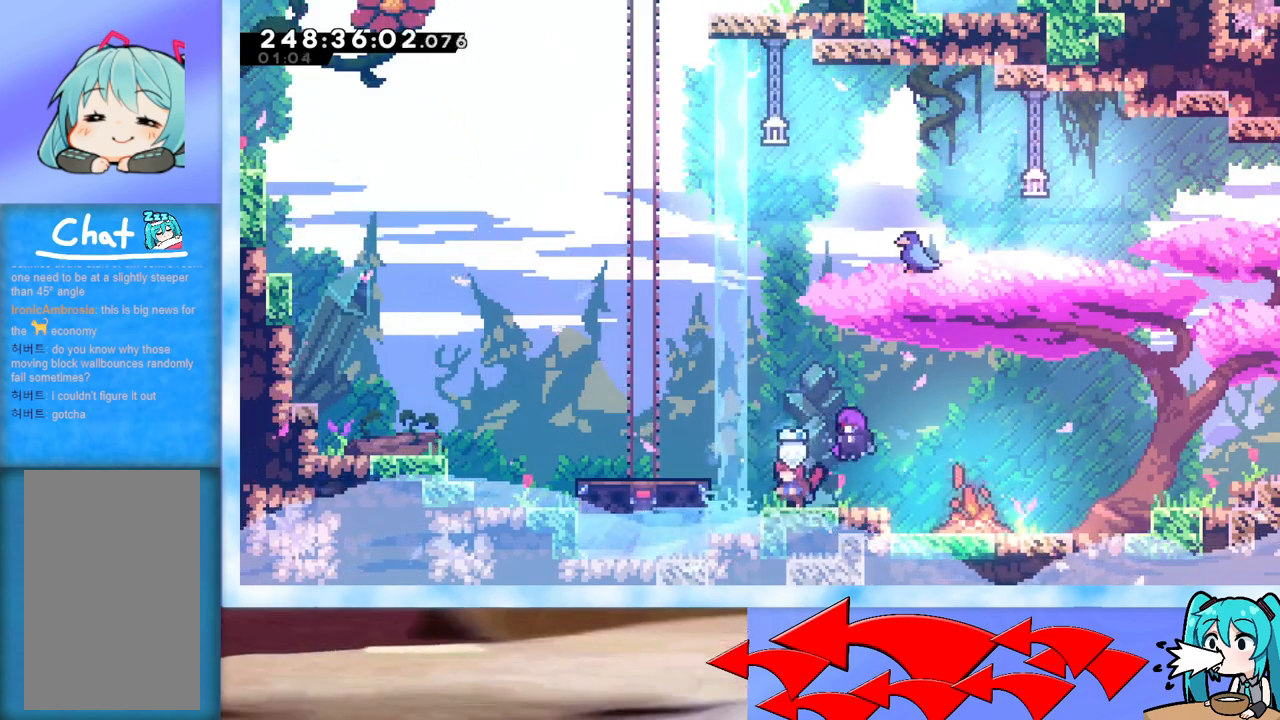
{"keys": ["left"], "events": [[34, "pause", "down"], [84, "down", "down"], [84, "pause", "up"], [184, "down", "up"], [284, "left", "down"]]}
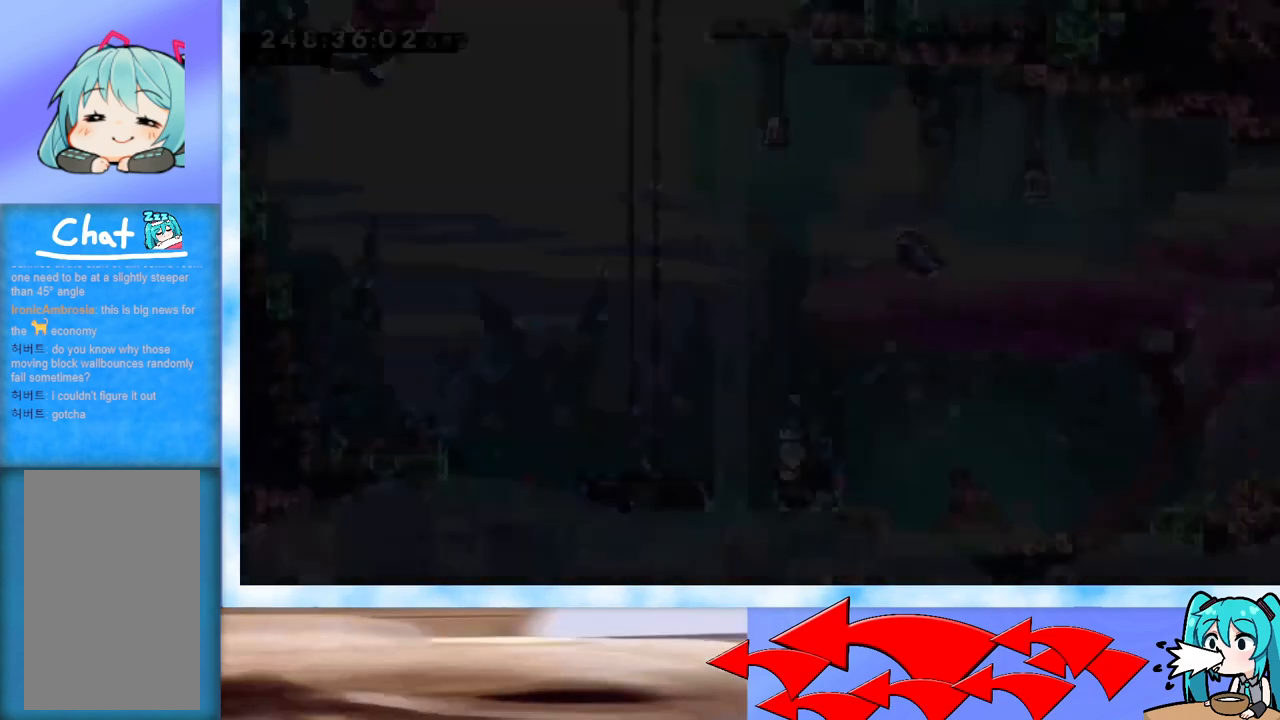
{"keys": ["left"], "events": [[233, "jump", "down"], [384, "jump", "up"]]}
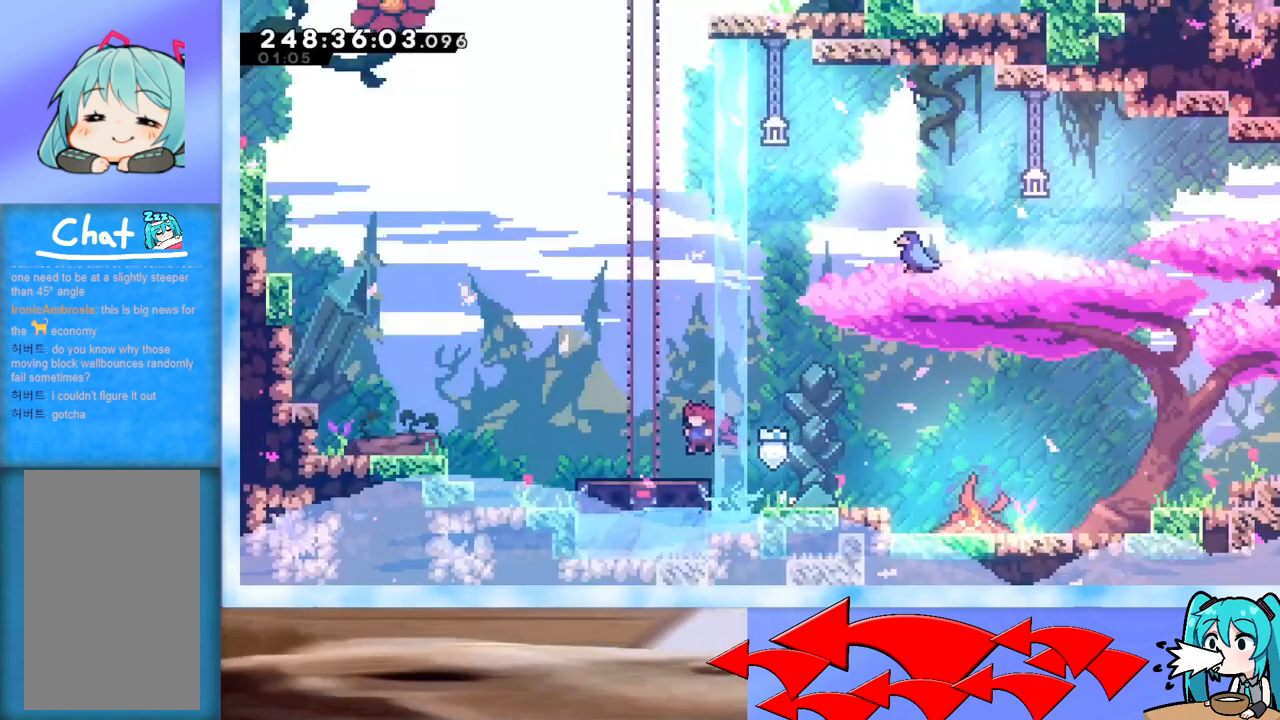
{"keys": [], "events": [[117, "left", "up"]]}
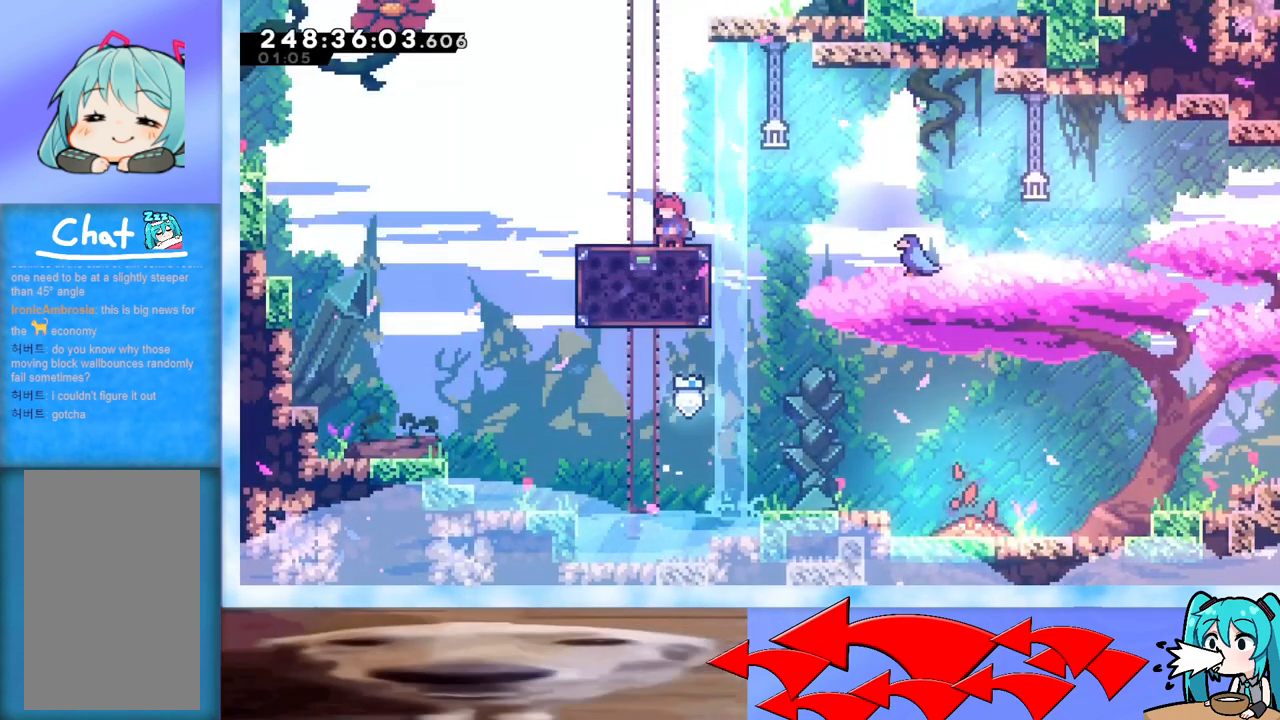
{"keys": ["right"], "events": [[400, "right", "down"]]}
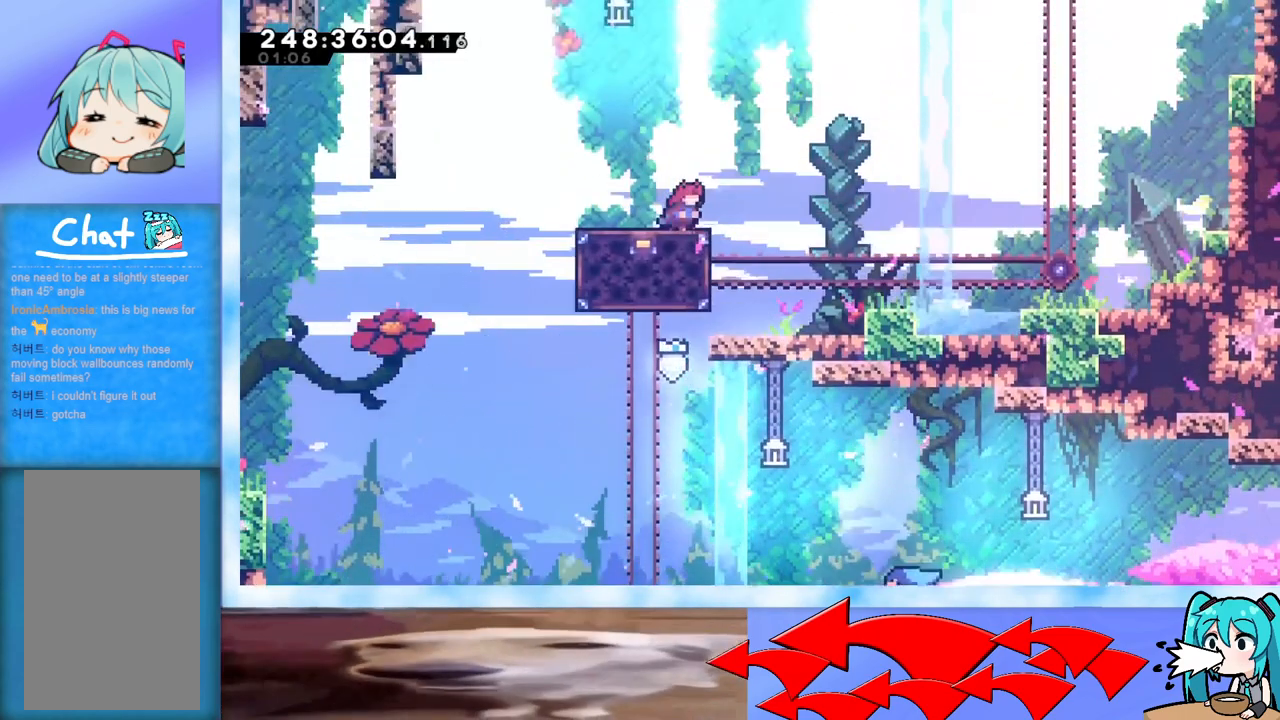
{"keys": ["left"], "events": [[50, "jump", "down"], [184, "right", "up"], [334, "jump", "up"], [334, "left", "down"]]}
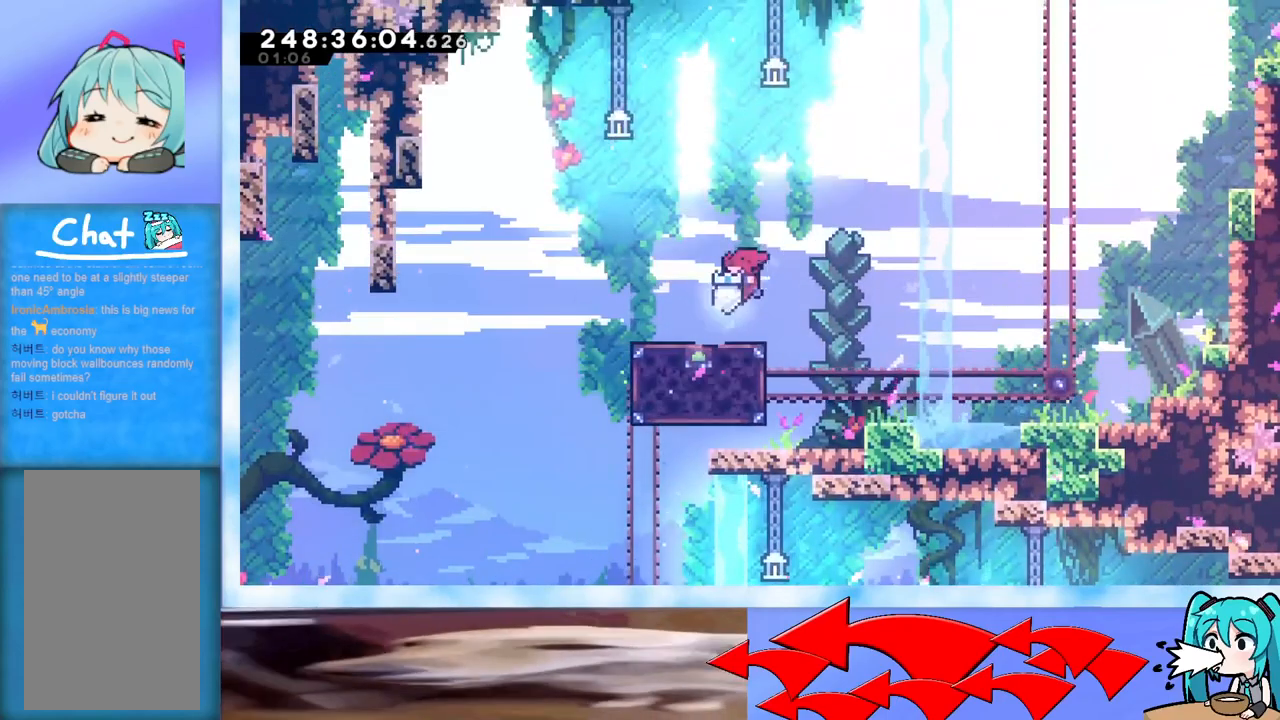
{"keys": [], "events": [[67, "left", "up"], [167, "right", "down"], [350, "right", "up"]]}
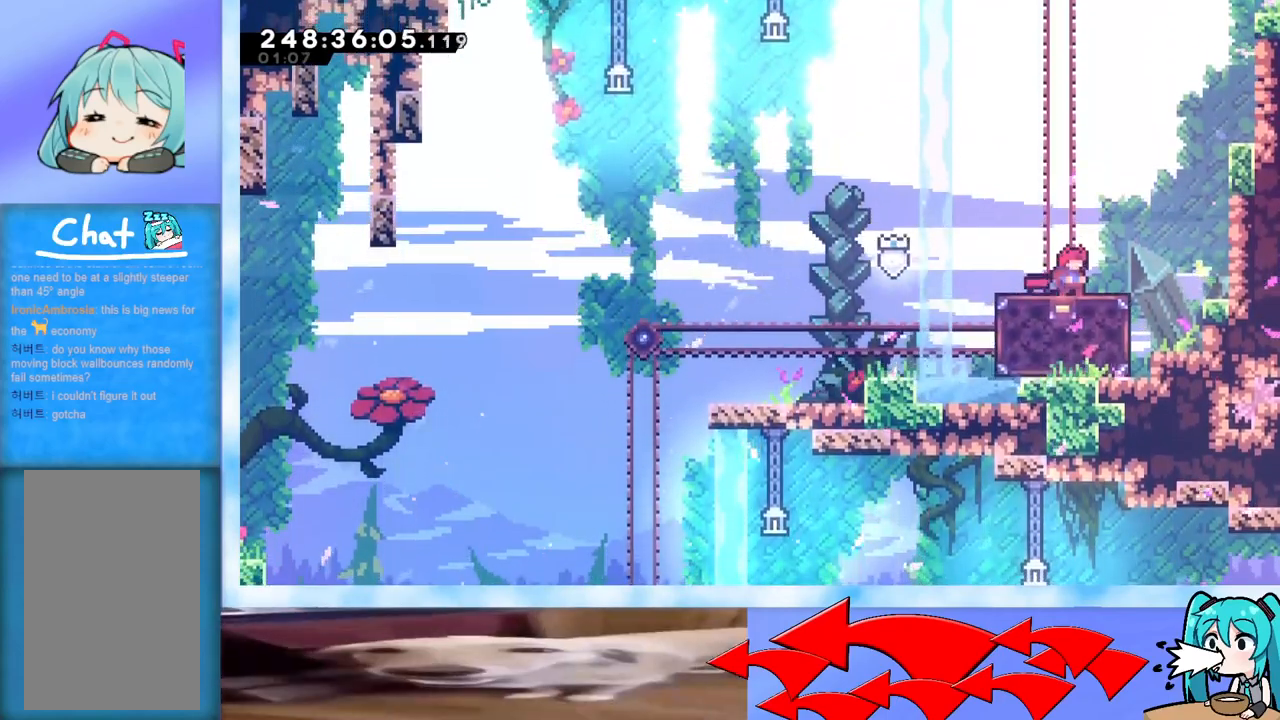
{"keys": [], "events": []}
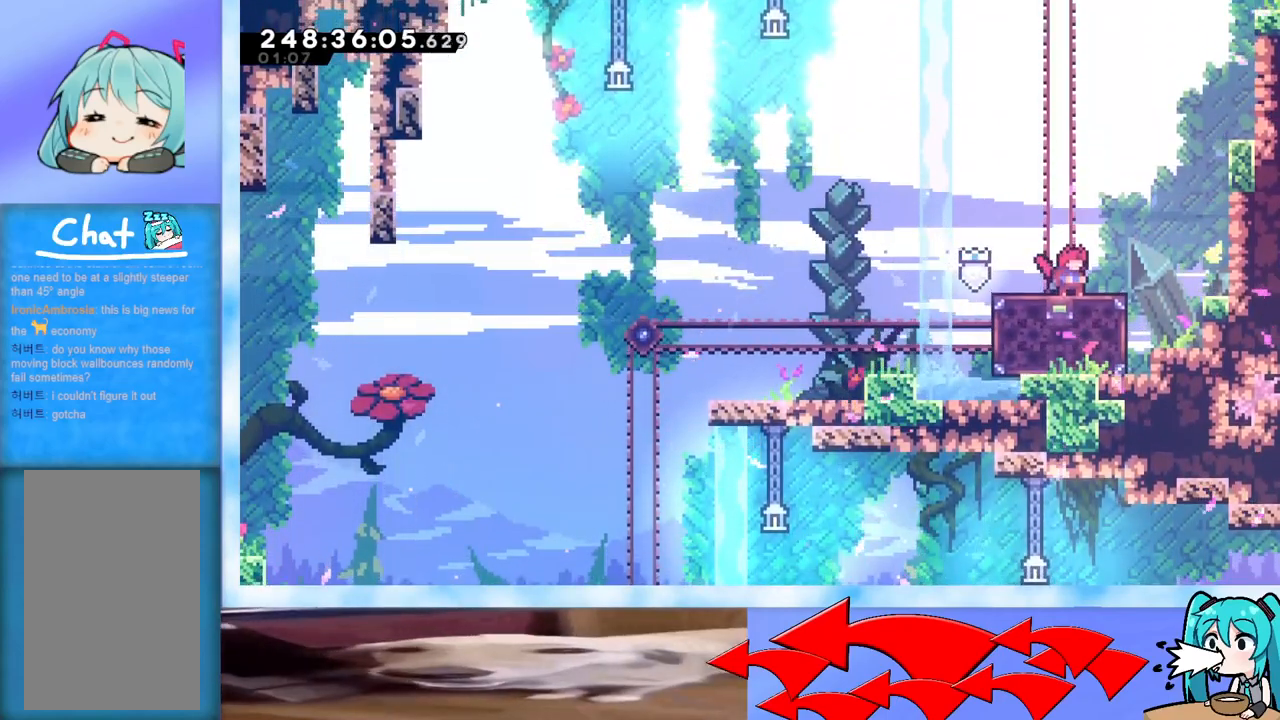
{"keys": ["left"], "events": [[484, "left", "down"]]}
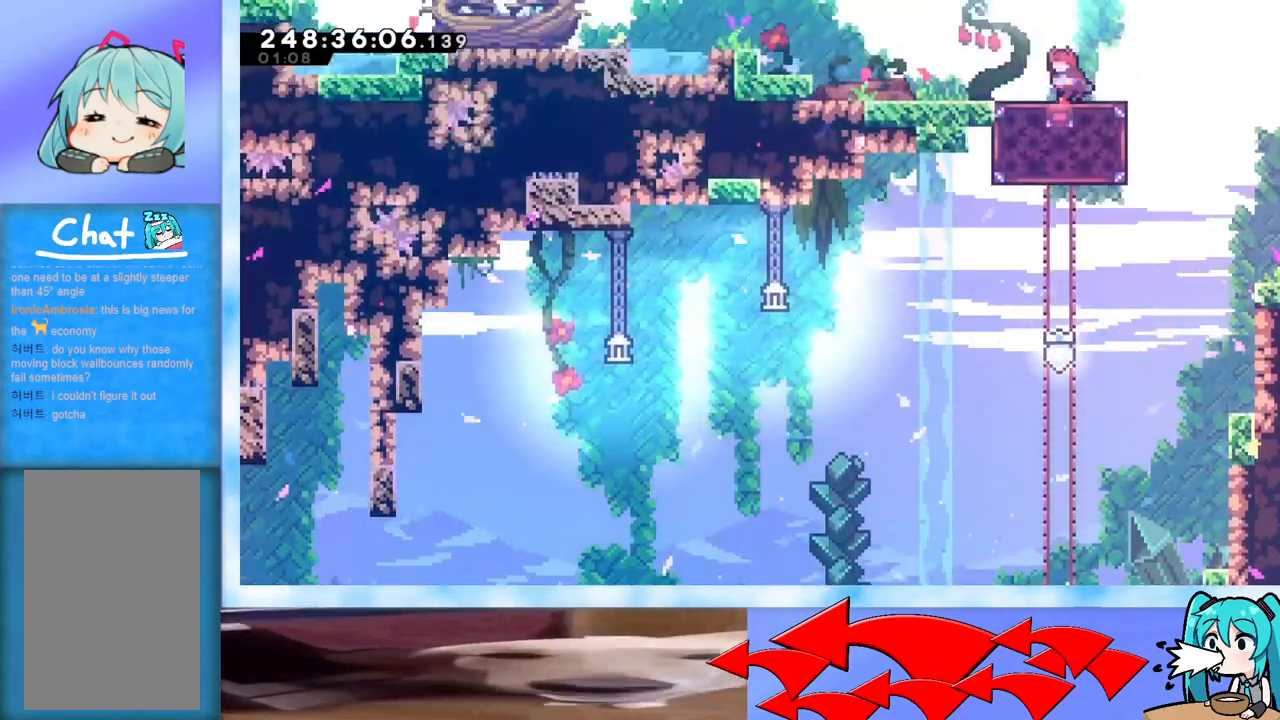
{"keys": ["jump", "left"], "events": [[33, "jump", "down"]]}
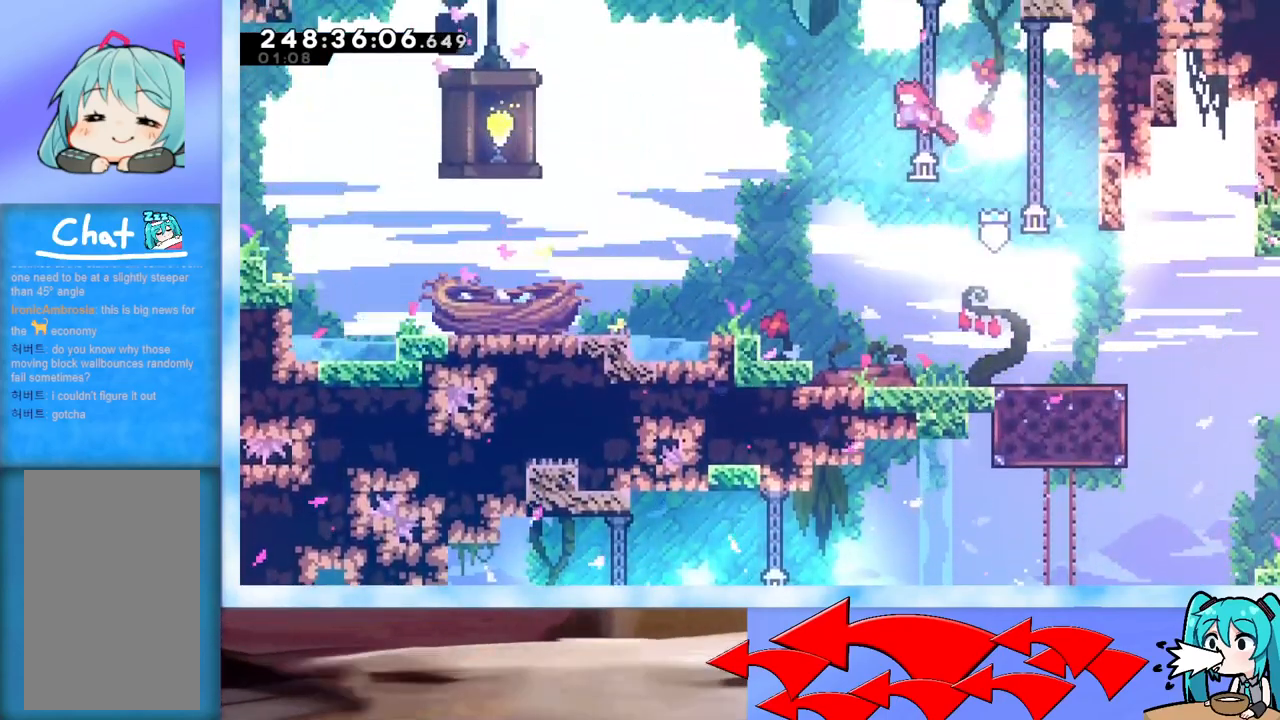
{"keys": ["left"], "events": [[200, "jump", "up"], [284, "dash", "down"], [434, "dash", "up"]]}
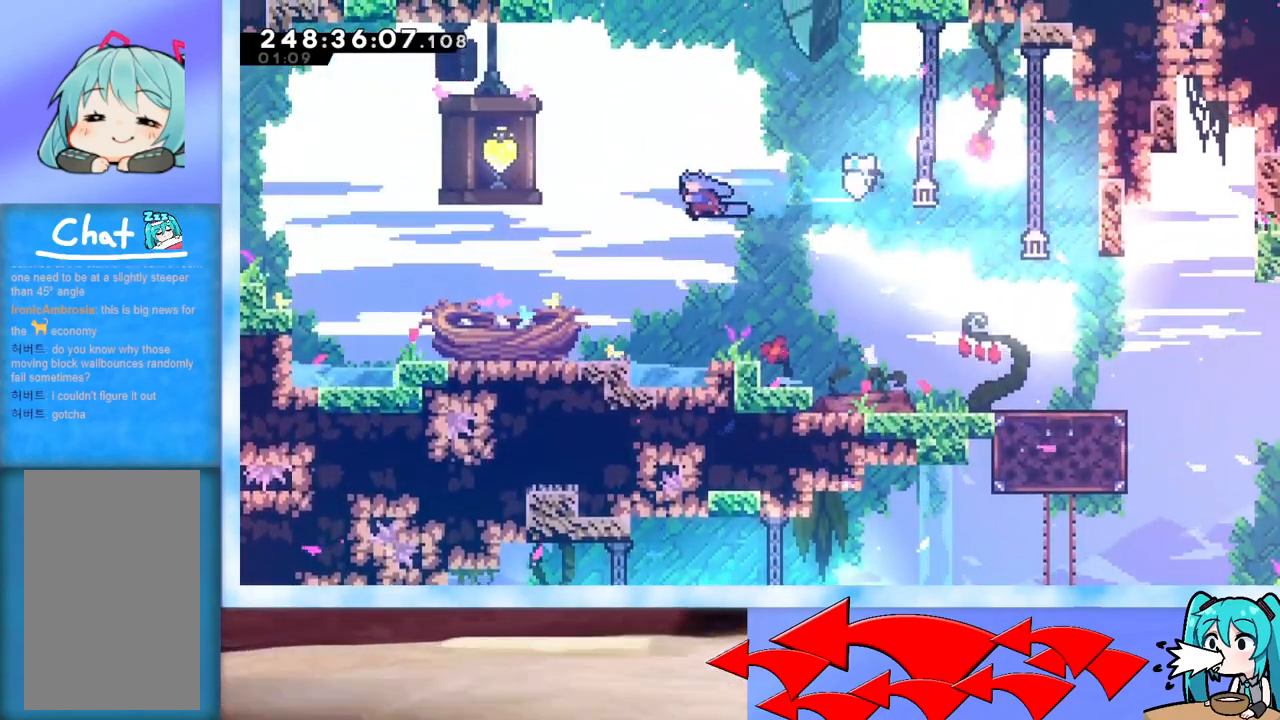
{"keys": ["jump", "up"], "events": [[300, "left", "up"], [484, "jump", "down"], [484, "up", "down"]]}
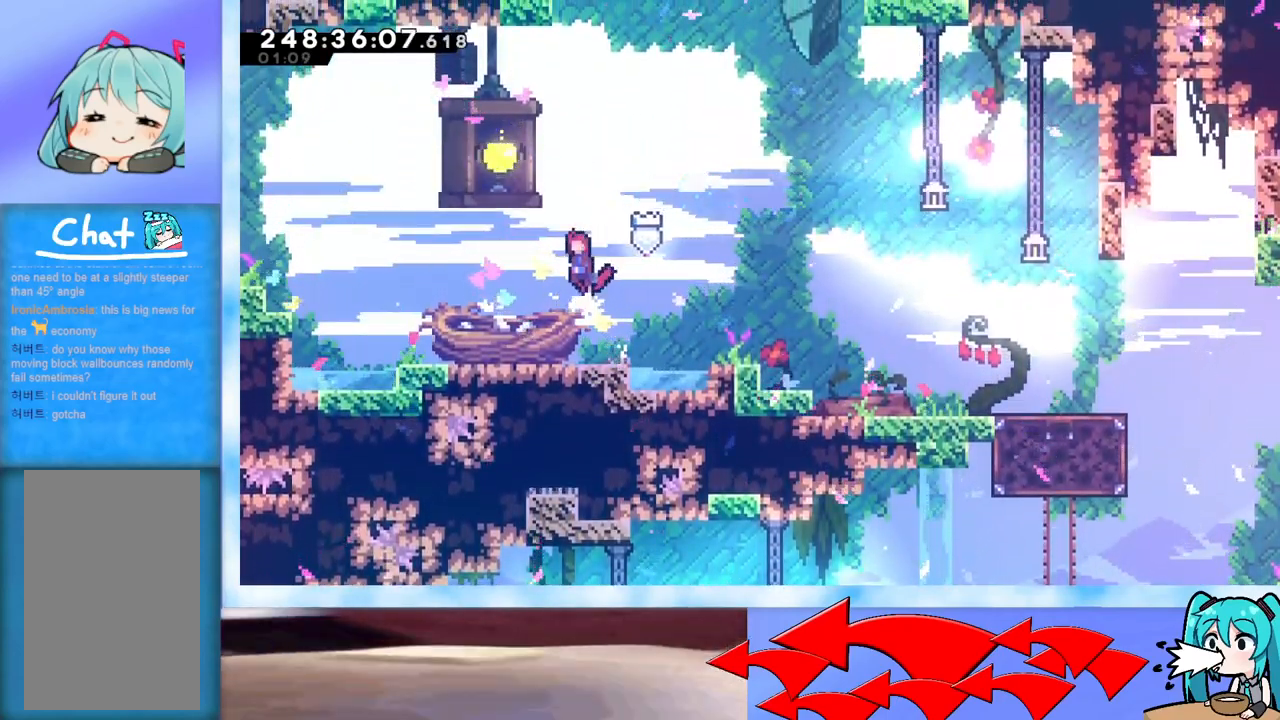
{"keys": [], "events": [[84, "jump", "up"], [184, "dash", "down"], [334, "dash", "up"], [451, "up", "up"]]}
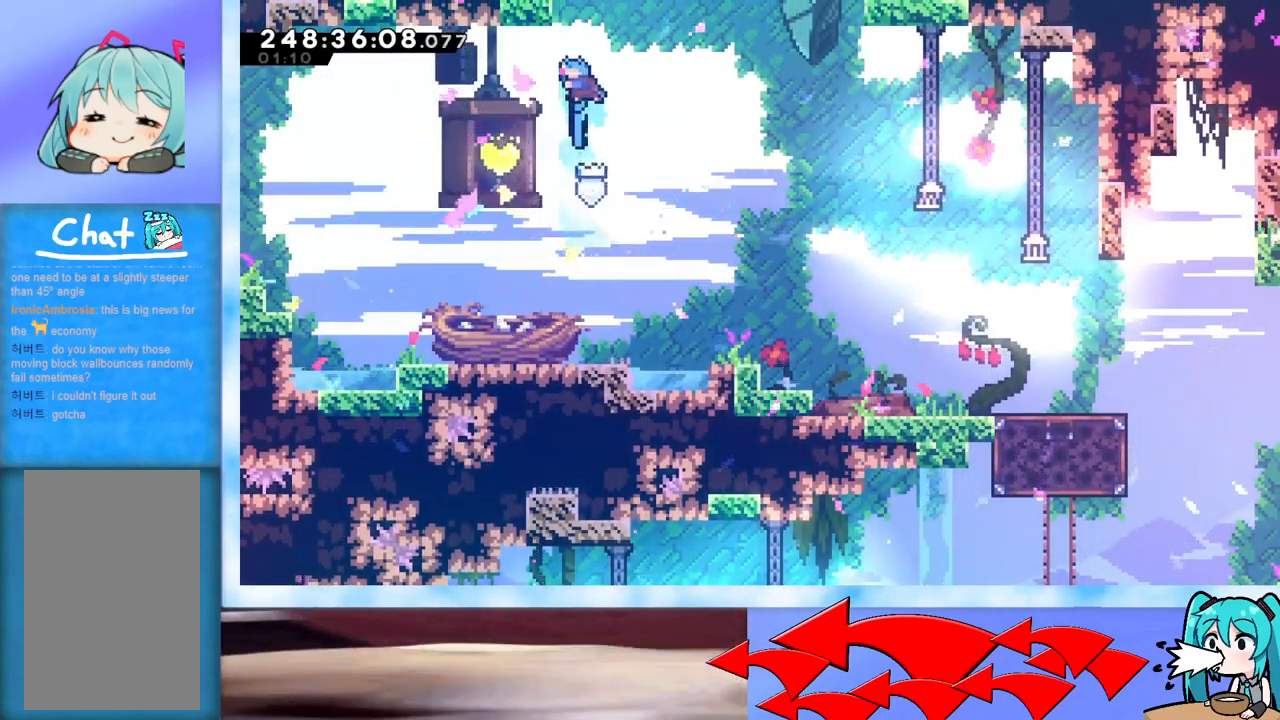
{"keys": ["dash", "down", "right"], "events": [[150, "left", "down"], [333, "dash", "down"], [333, "down", "down"], [333, "right", "down"], [383, "left", "up"]]}
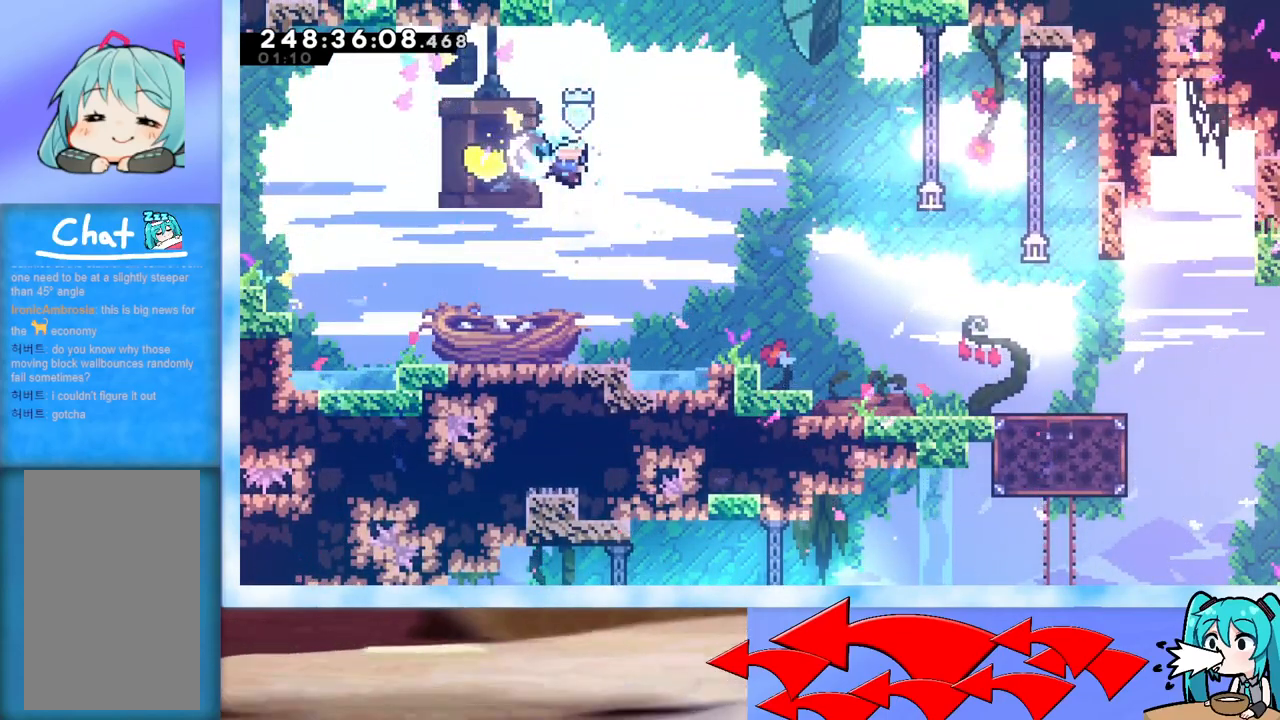
{"keys": ["down", "right"], "events": [[117, "dash", "up"]]}
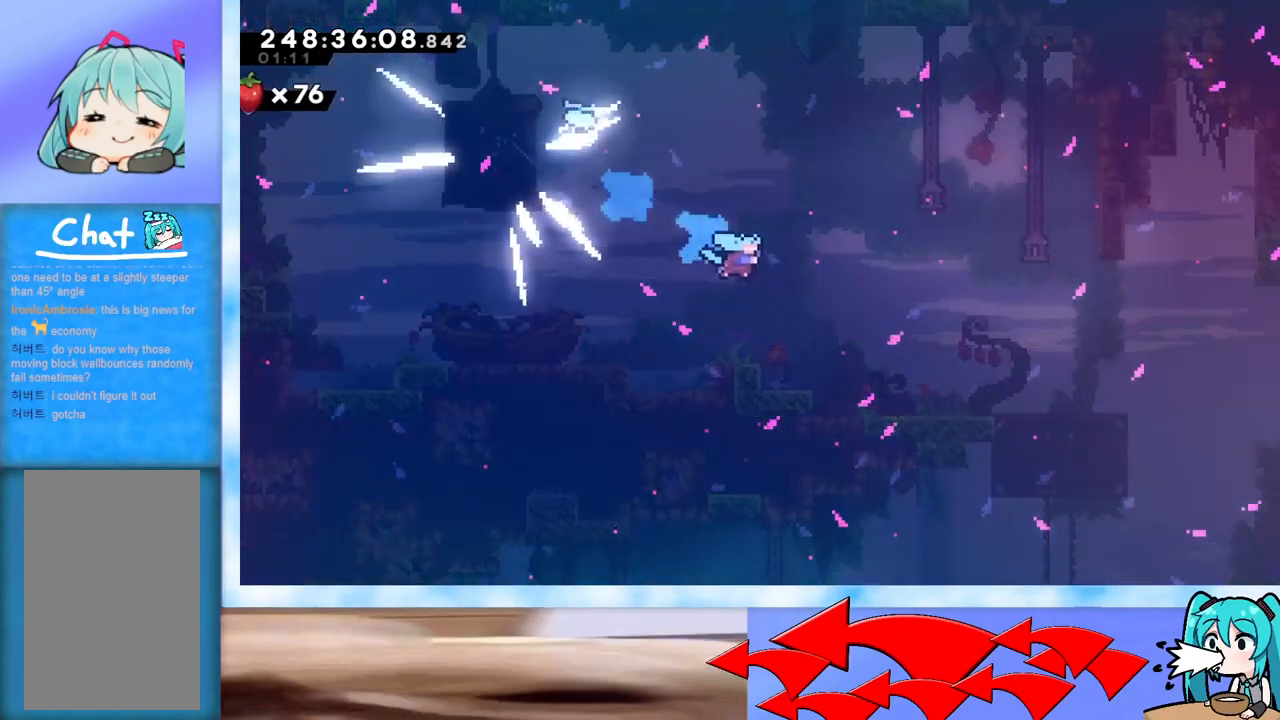
{"keys": ["right"], "events": [[317, "down", "up"]]}
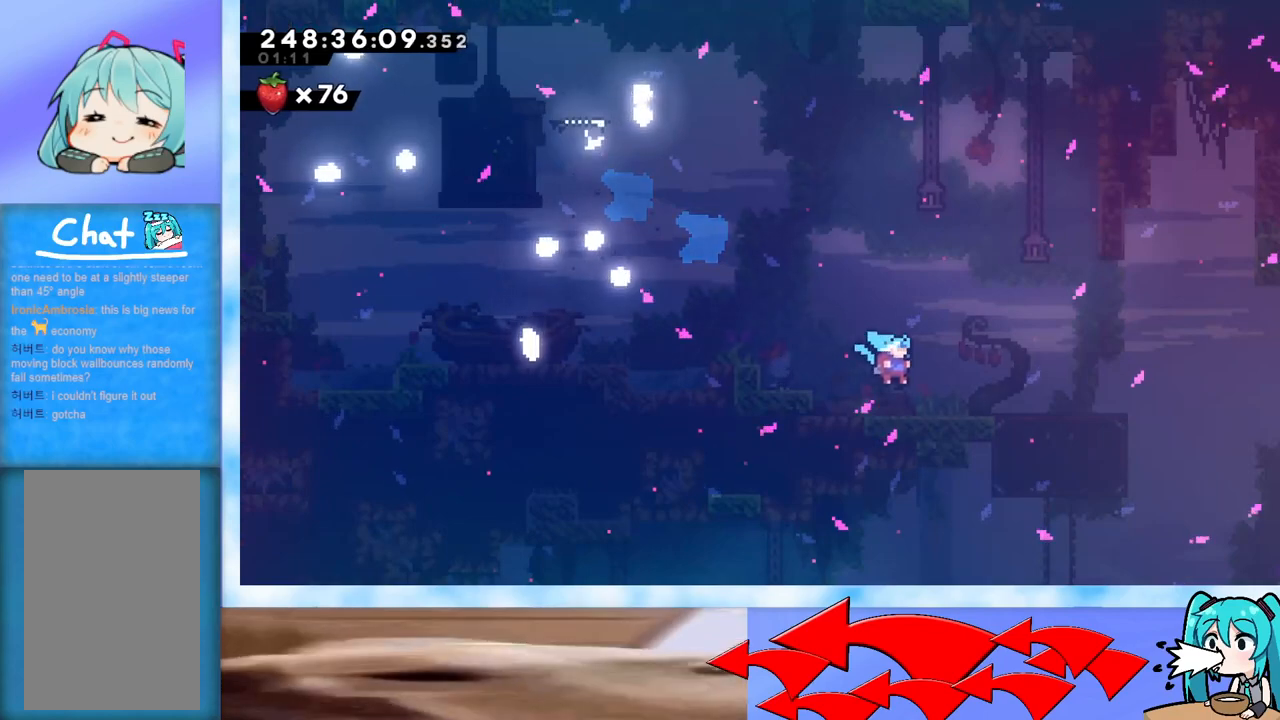
{"keys": ["dash", "down", "jump", "right"], "events": [[334, "jump", "down"], [384, "down", "down"], [434, "dash", "down"]]}